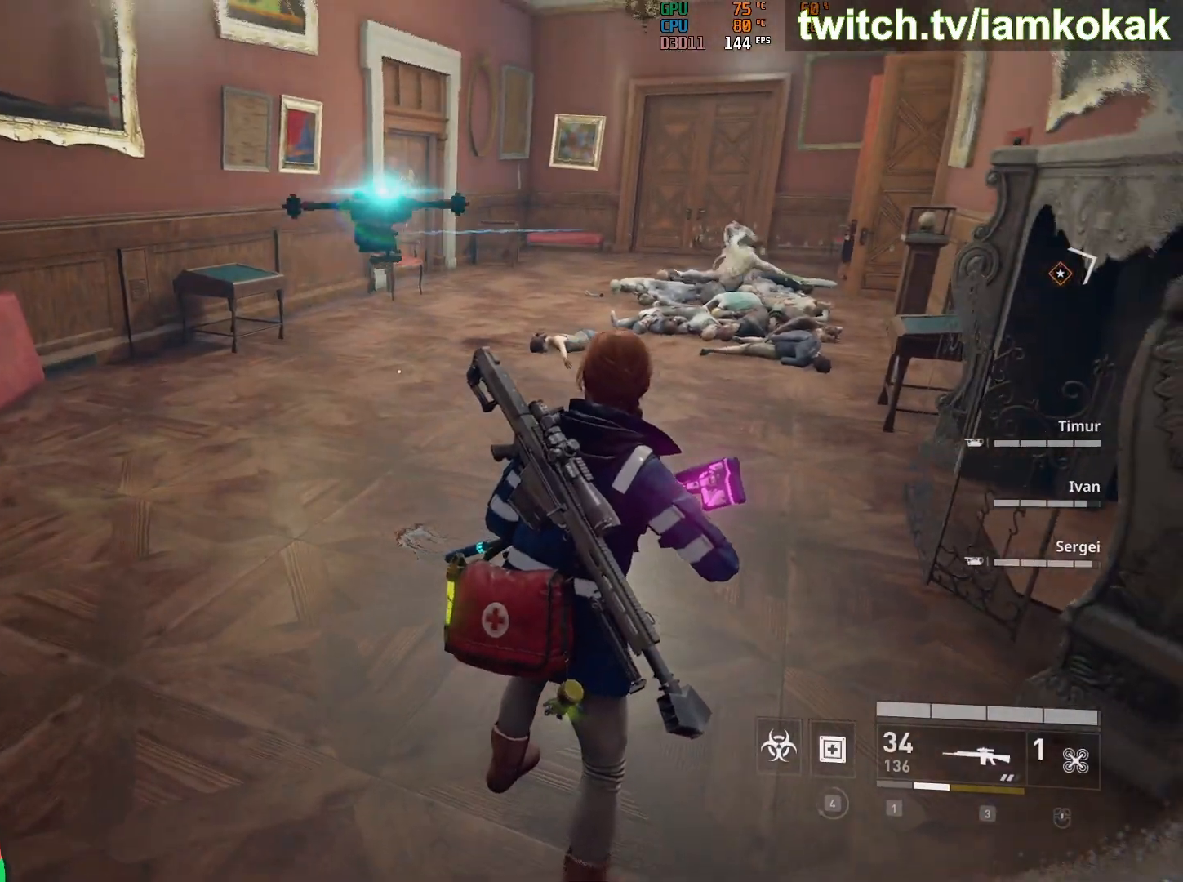
Gameplay with keyboard and mouse; each line is a JSON object with the keys and mouse buttons held at the frame after it. "events" lists presses ("down") and releases ("up") of "1", "2", "3", "4", "a", "ctrl", "d", "e", "escape", "q", "r", "s", "shift", "space", "t", "tab", "v", "w", "x", "mouse_left", "mouse_wheel" and "mouse_right" between this image and that frame as [ms after this image, input, new state], when the widget could be followed in between. "mouse_left", "mouse_wheel", "mouse_right" = the "left", "wheel", "right" buttons of the "mouse" list. No other keys are recorded. "wheel" means that the mouse wheel is clicked or scrolled. "mouse_move" is the direction in which the mouse moves at that frame (one of eight, or "still"), when it could be read.
{"keys": [], "mouse": [], "mouse_move": "still", "events": []}
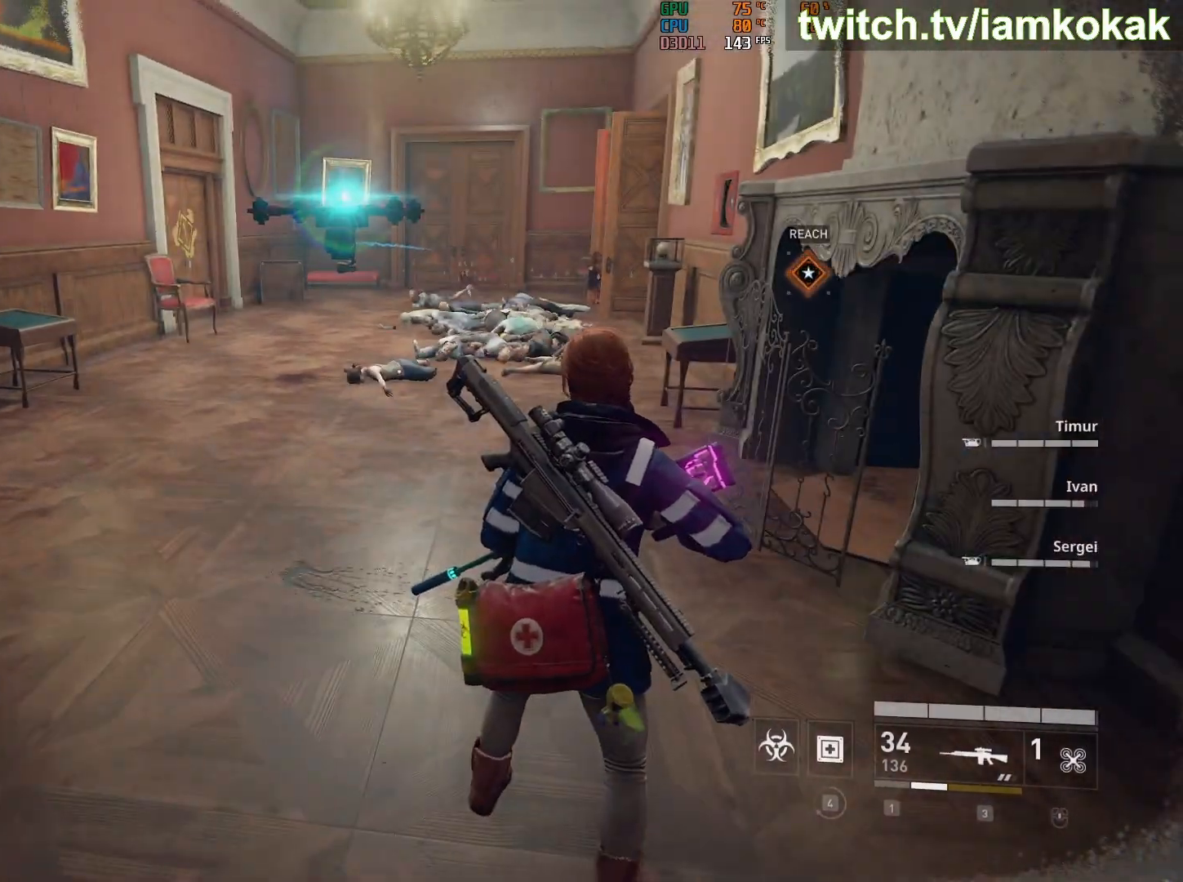
{"keys": [], "mouse": [], "mouse_move": "still", "events": []}
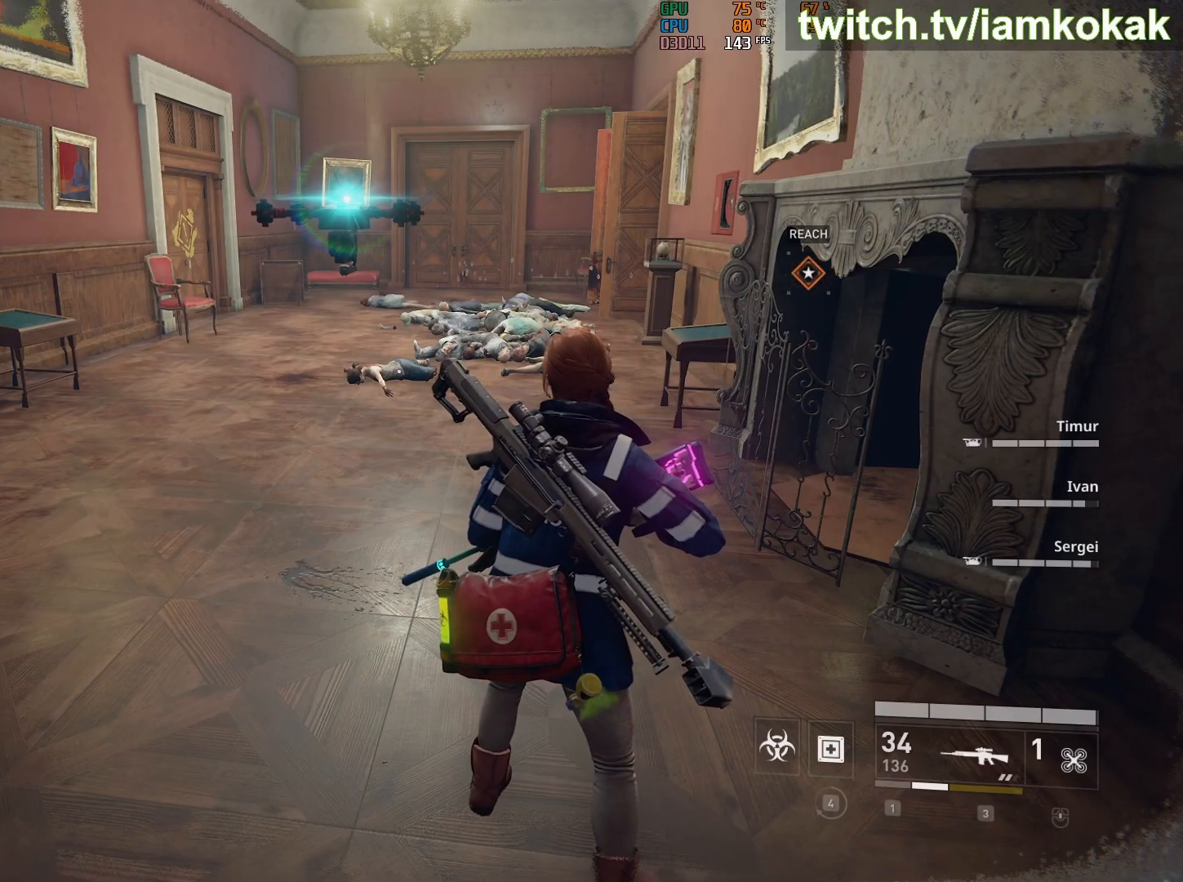
{"keys": [], "mouse": ["right"], "mouse_move": "still", "events": [[183, "mouse_right", "down"]]}
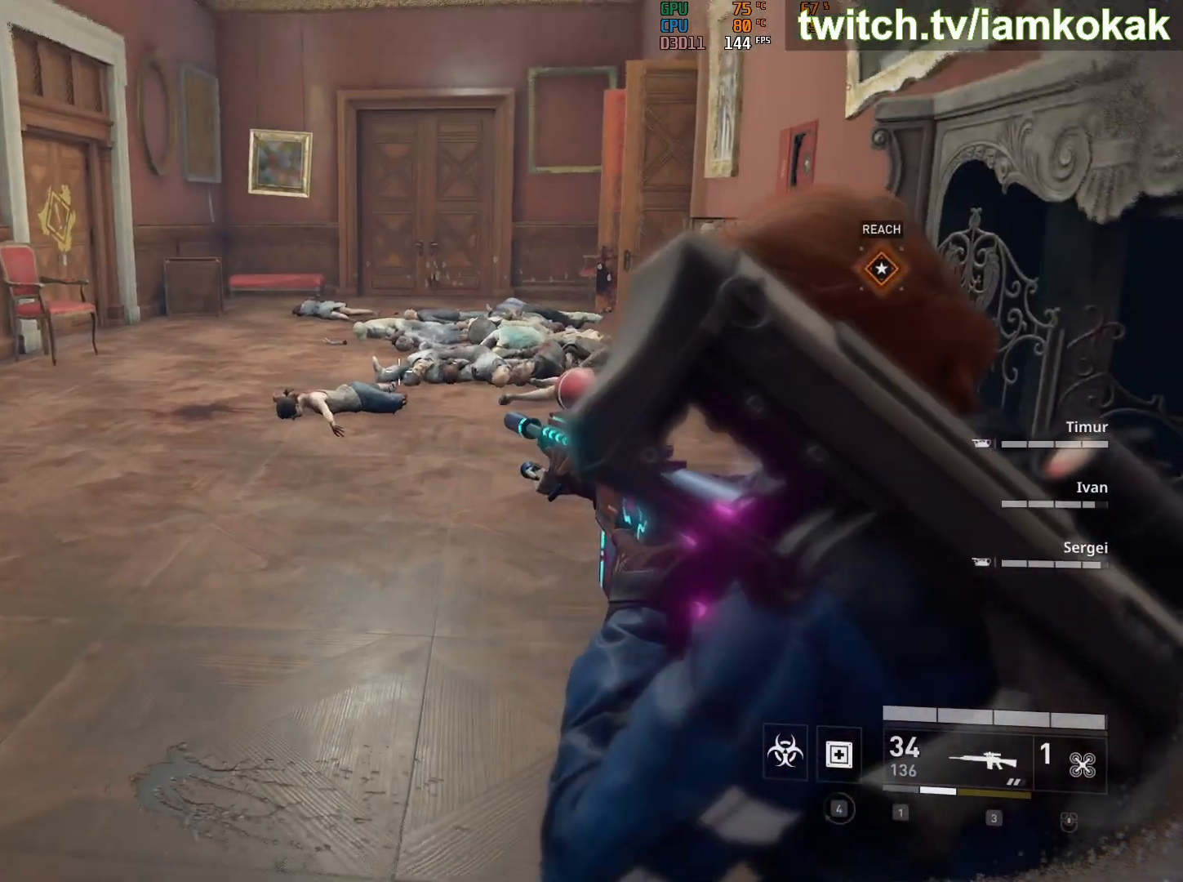
{"keys": [], "mouse": ["right"], "mouse_move": "up", "events": []}
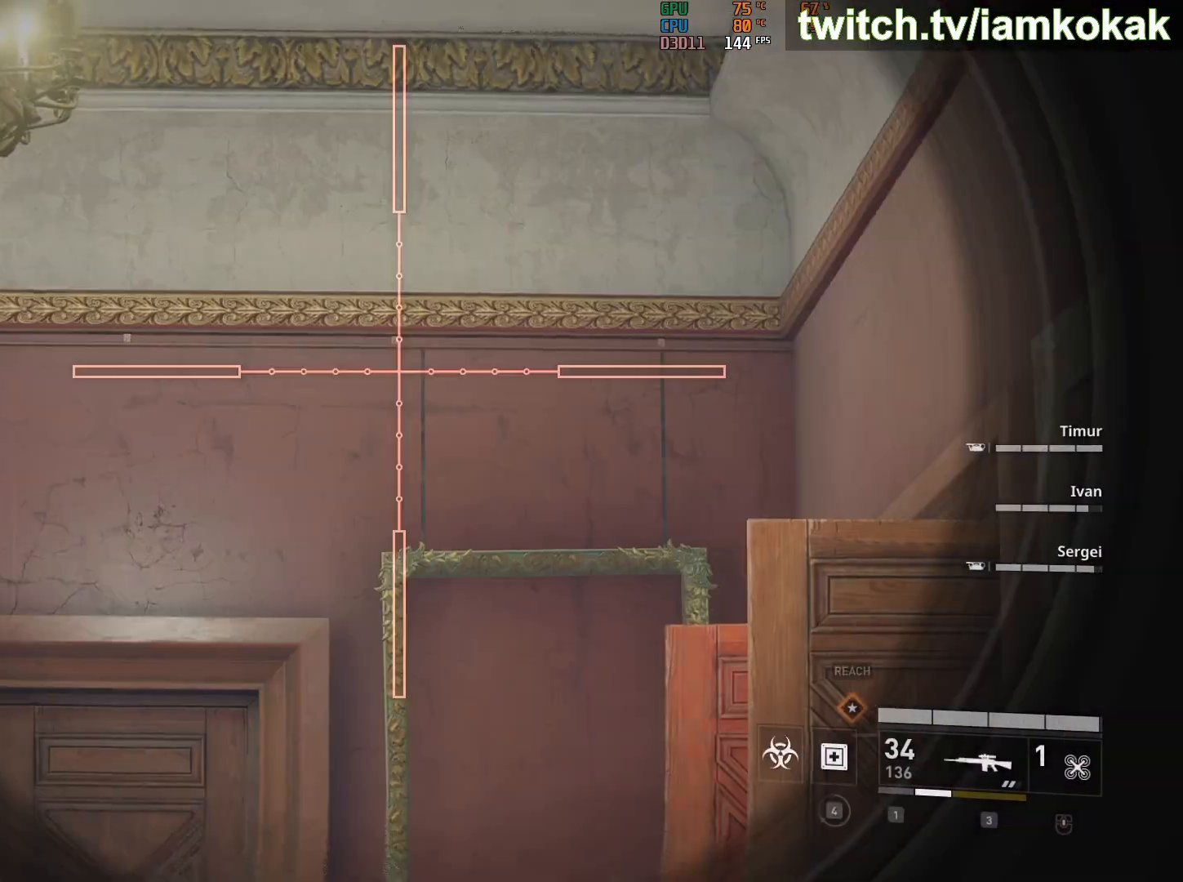
{"keys": [], "mouse": ["right"], "mouse_move": "down", "events": []}
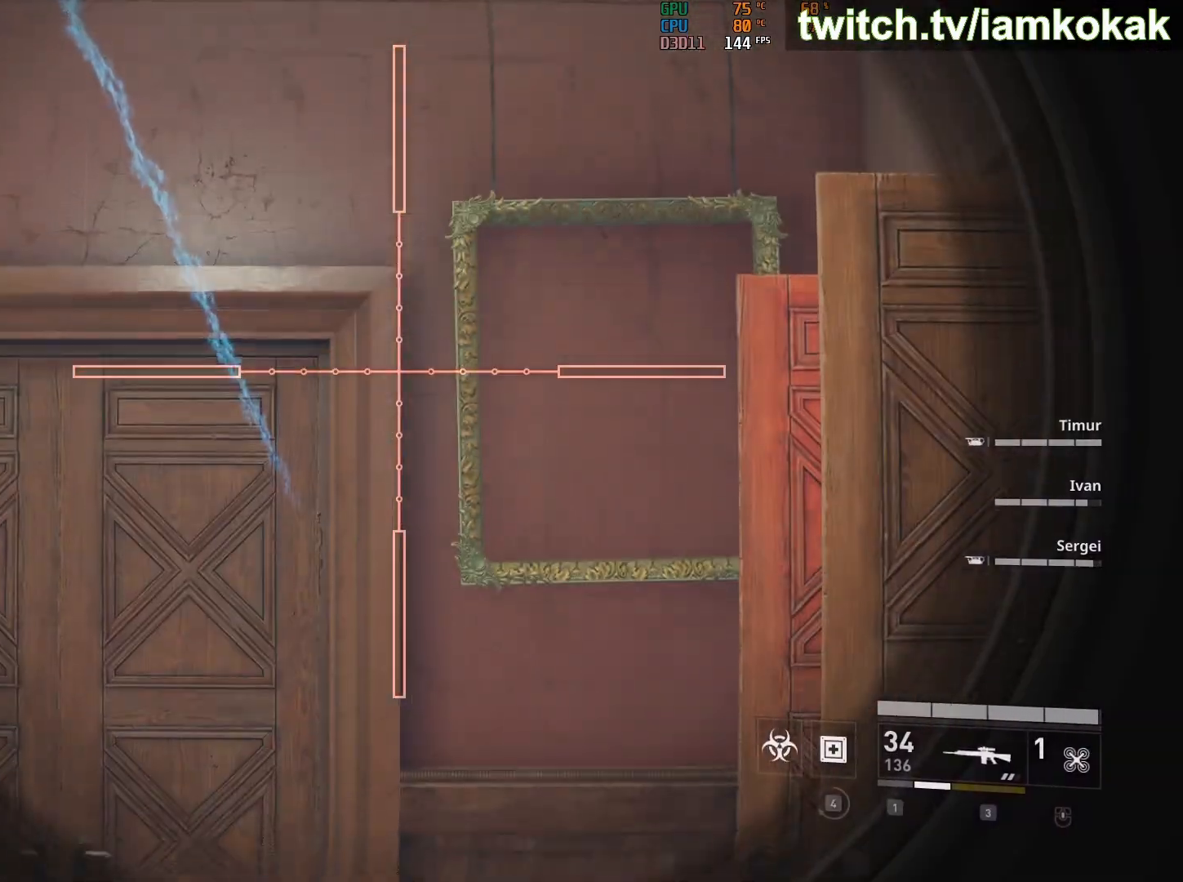
{"keys": ["w"], "mouse": [], "mouse_move": "down-left", "events": [[383, "mouse_right", "up"], [483, "w", "down"]]}
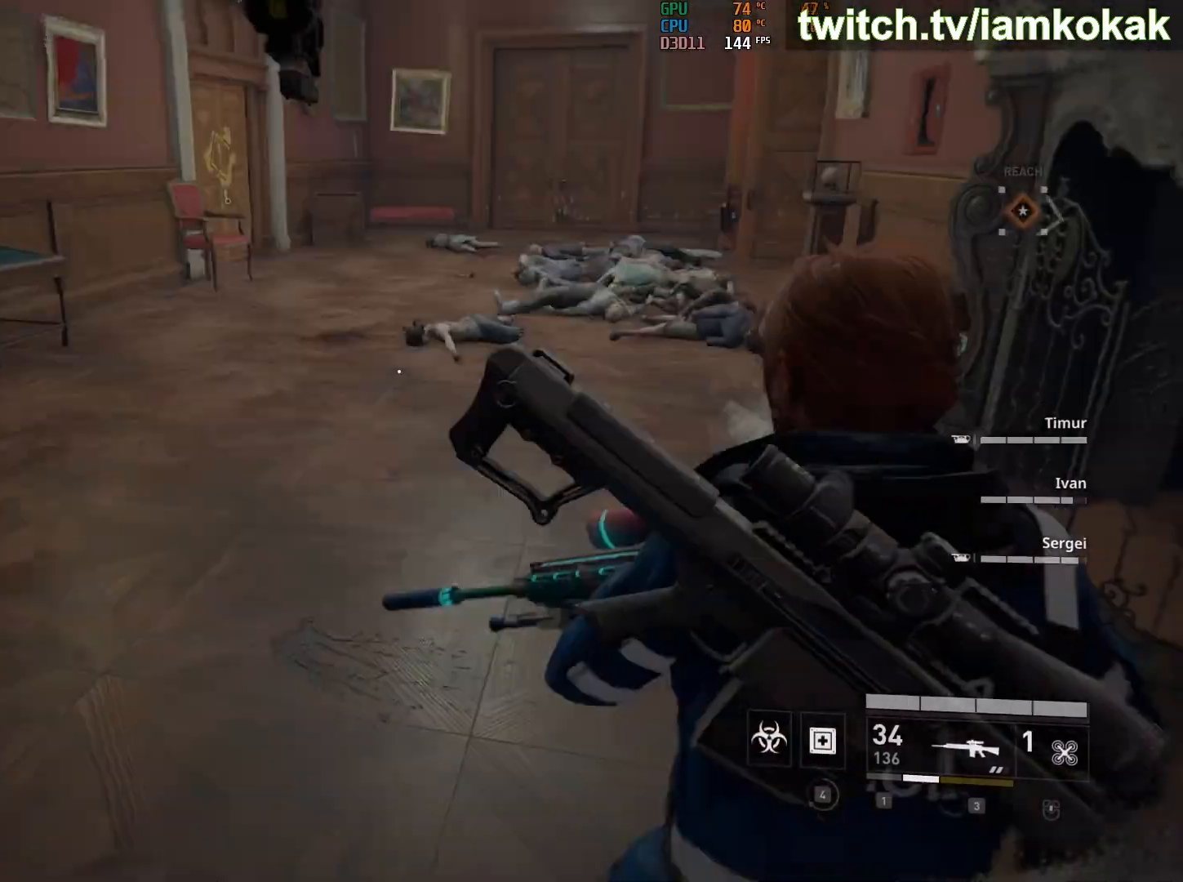
{"keys": ["shift", "w"], "mouse": [], "mouse_move": "right", "events": [[383, "shift", "down"]]}
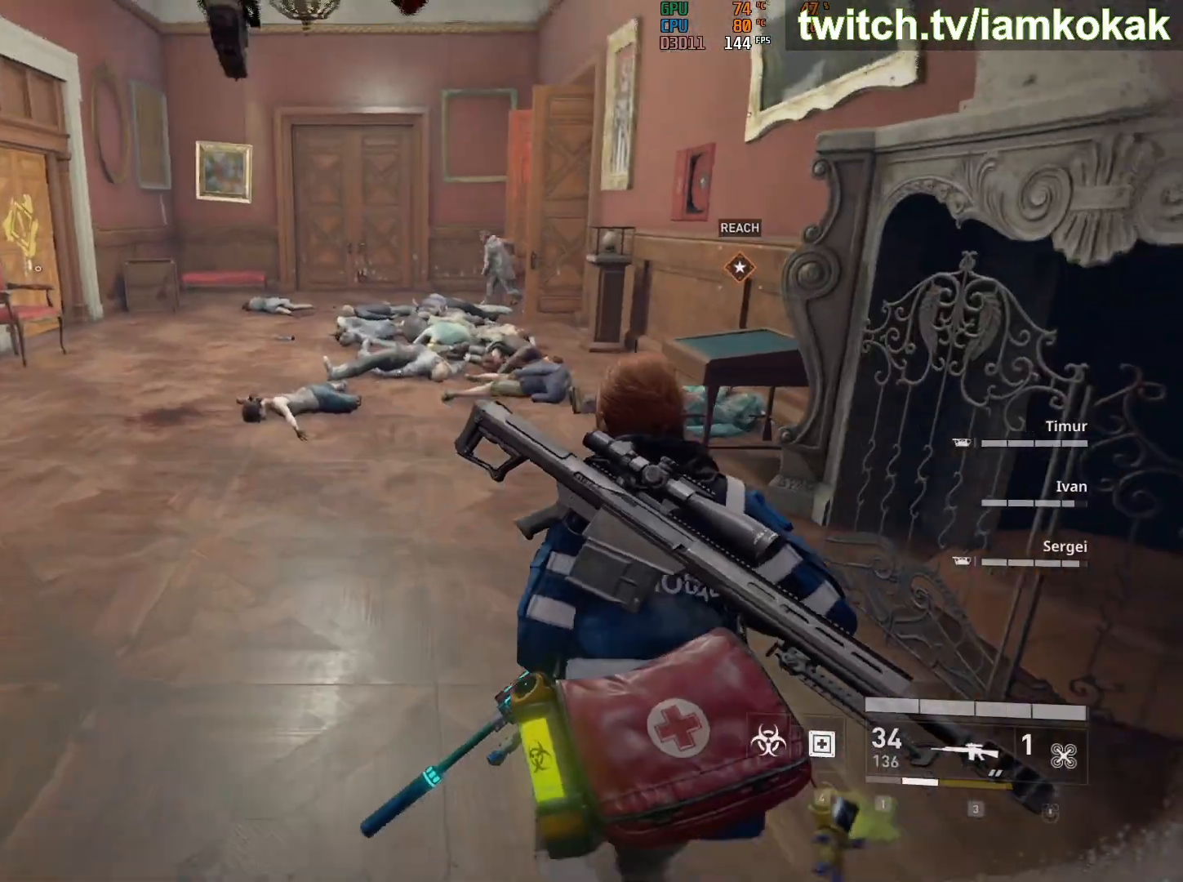
{"keys": ["shift", "w"], "mouse": [], "mouse_move": "left", "events": [[167, "x", "down"], [317, "x", "up"]]}
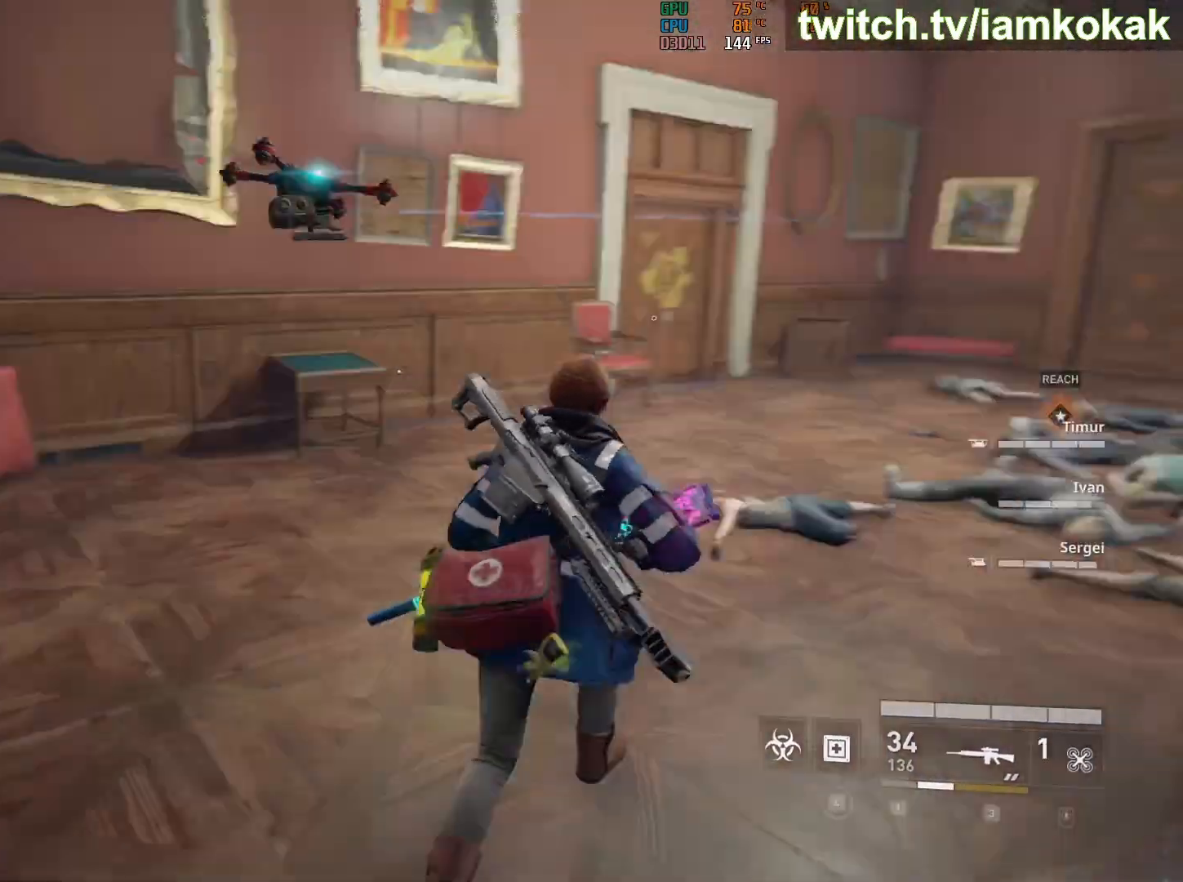
{"keys": ["shift", "w"], "mouse": [], "mouse_move": "still", "events": [[50, "d", "down"], [283, "d", "up"]]}
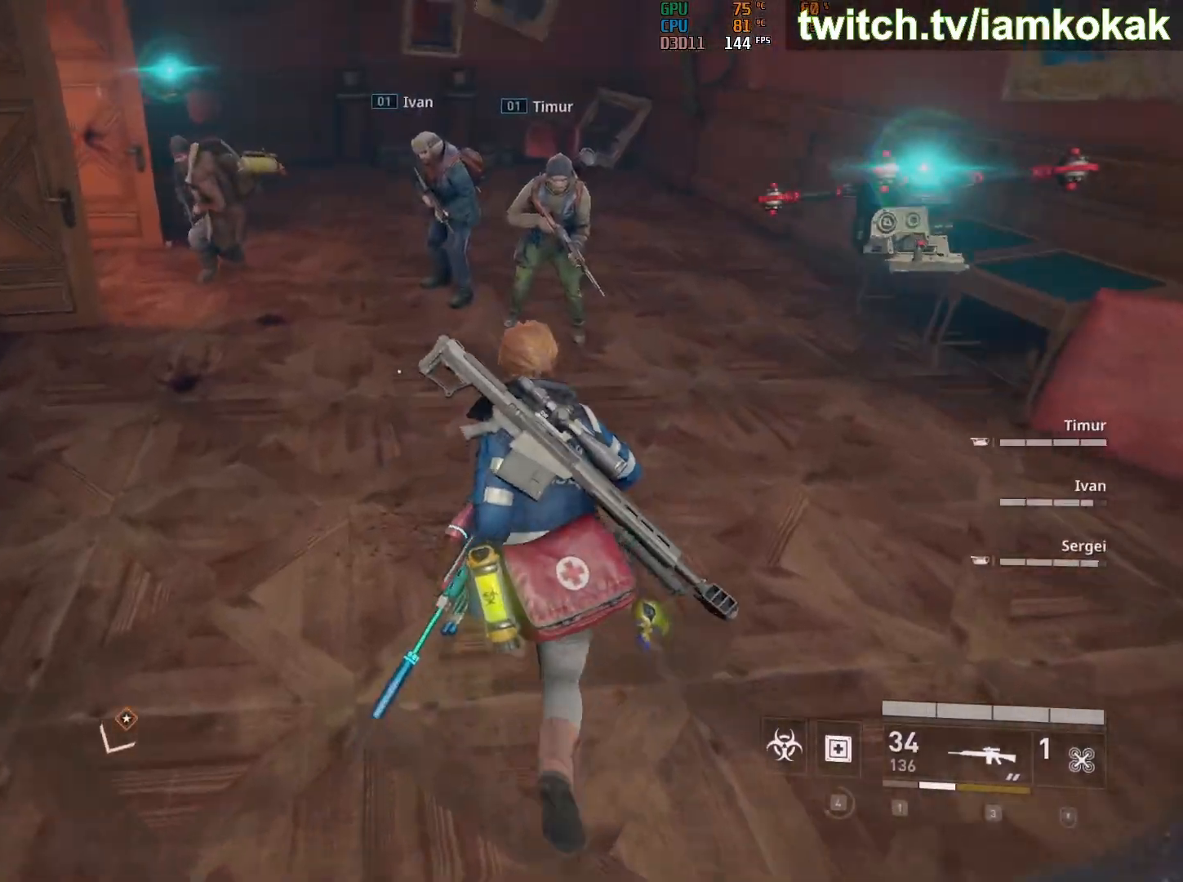
{"keys": ["d", "shift", "w"], "mouse": [], "mouse_move": "right", "events": [[433, "d", "down"]]}
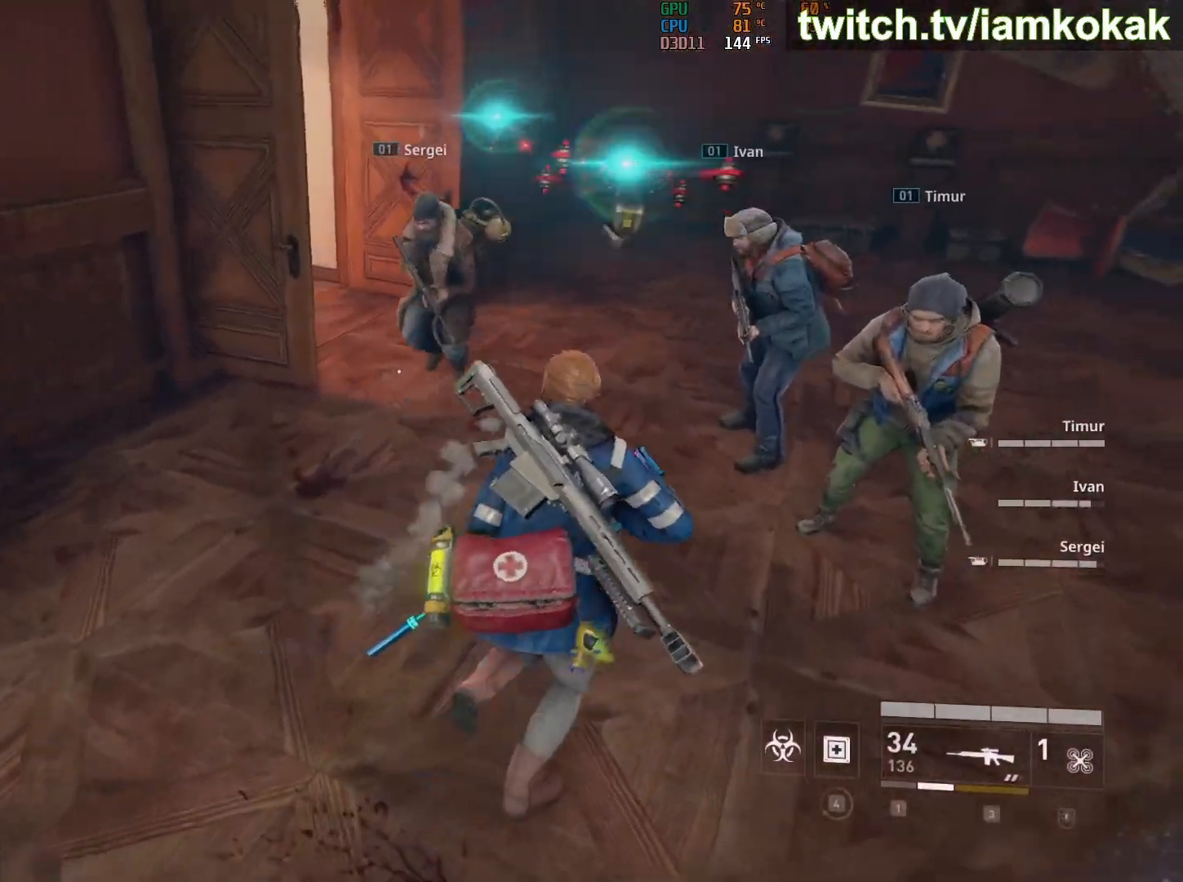
{"keys": ["d", "shift", "w"], "mouse": [], "mouse_move": "right", "events": [[133, "d", "up"], [317, "d", "down"]]}
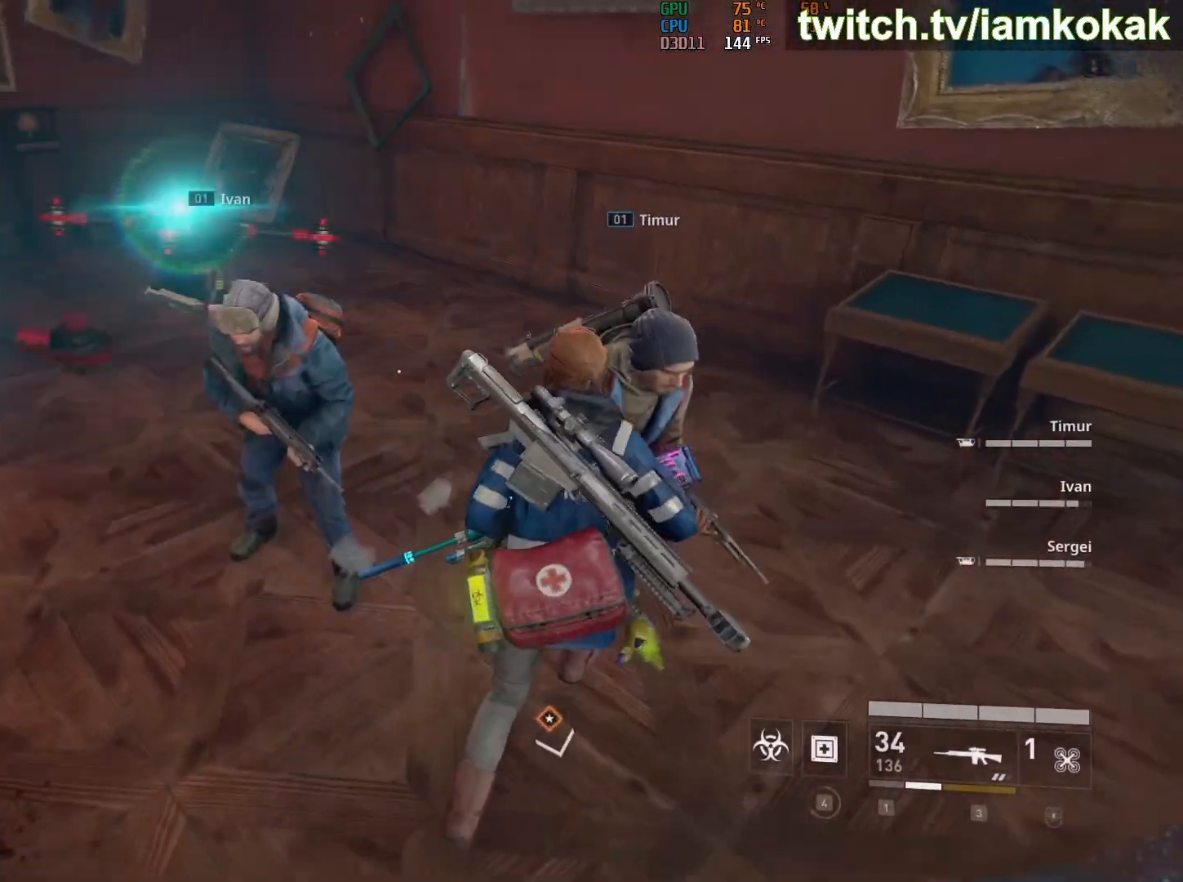
{"keys": ["shift", "w"], "mouse": [], "mouse_move": "still", "events": [[150, "d", "up"]]}
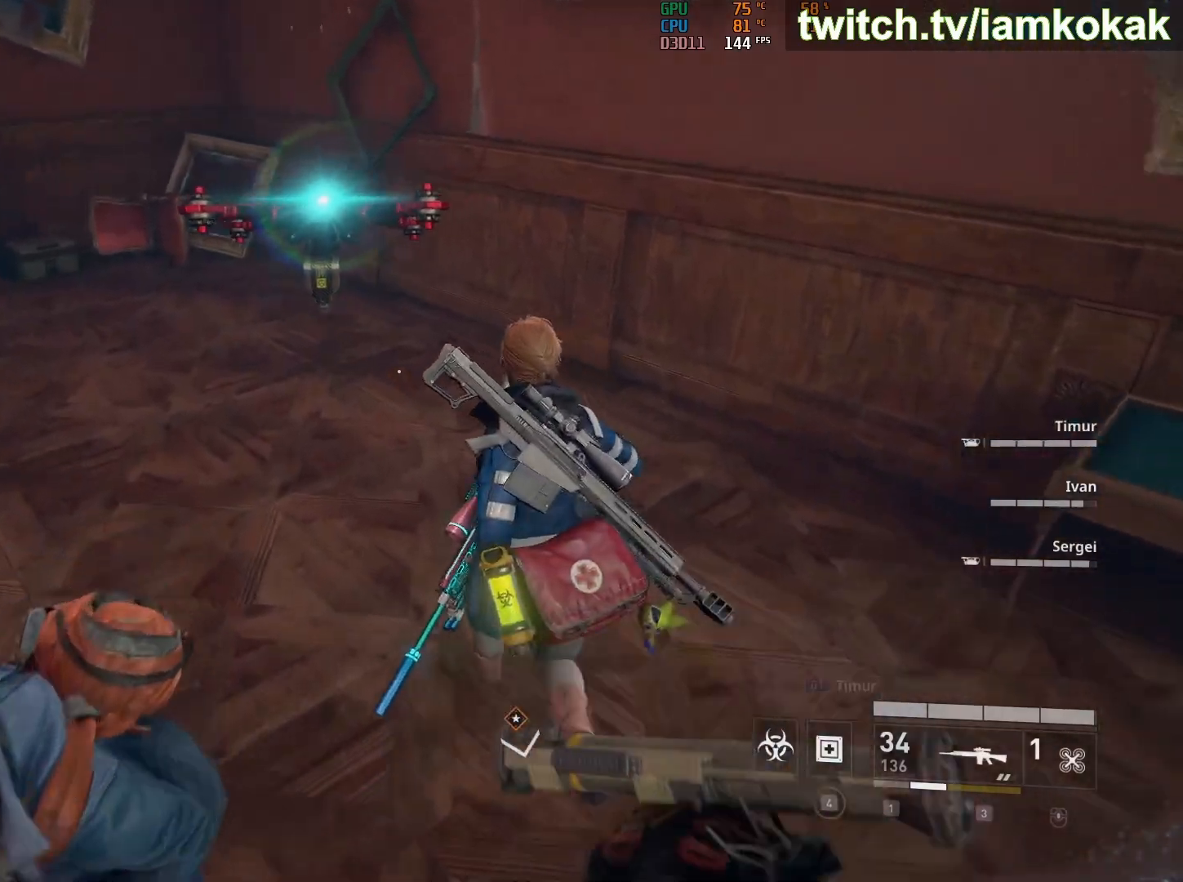
{"keys": ["d", "w"], "mouse": [], "mouse_move": "left", "events": [[117, "d", "down"], [117, "shift", "up"], [167, "x", "down"], [200, "x", "up"]]}
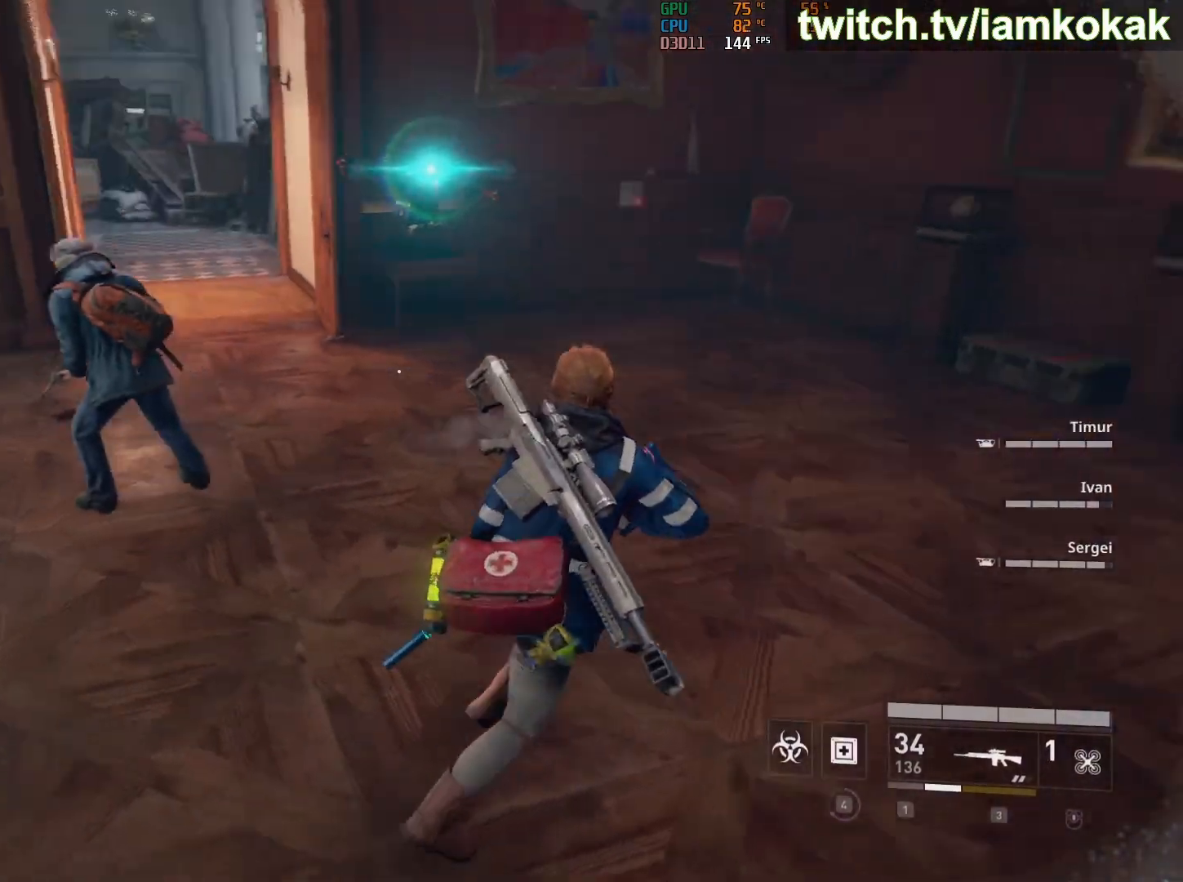
{"keys": [], "mouse": [], "mouse_move": "still", "events": [[83, "w", "up"], [367, "d", "up"]]}
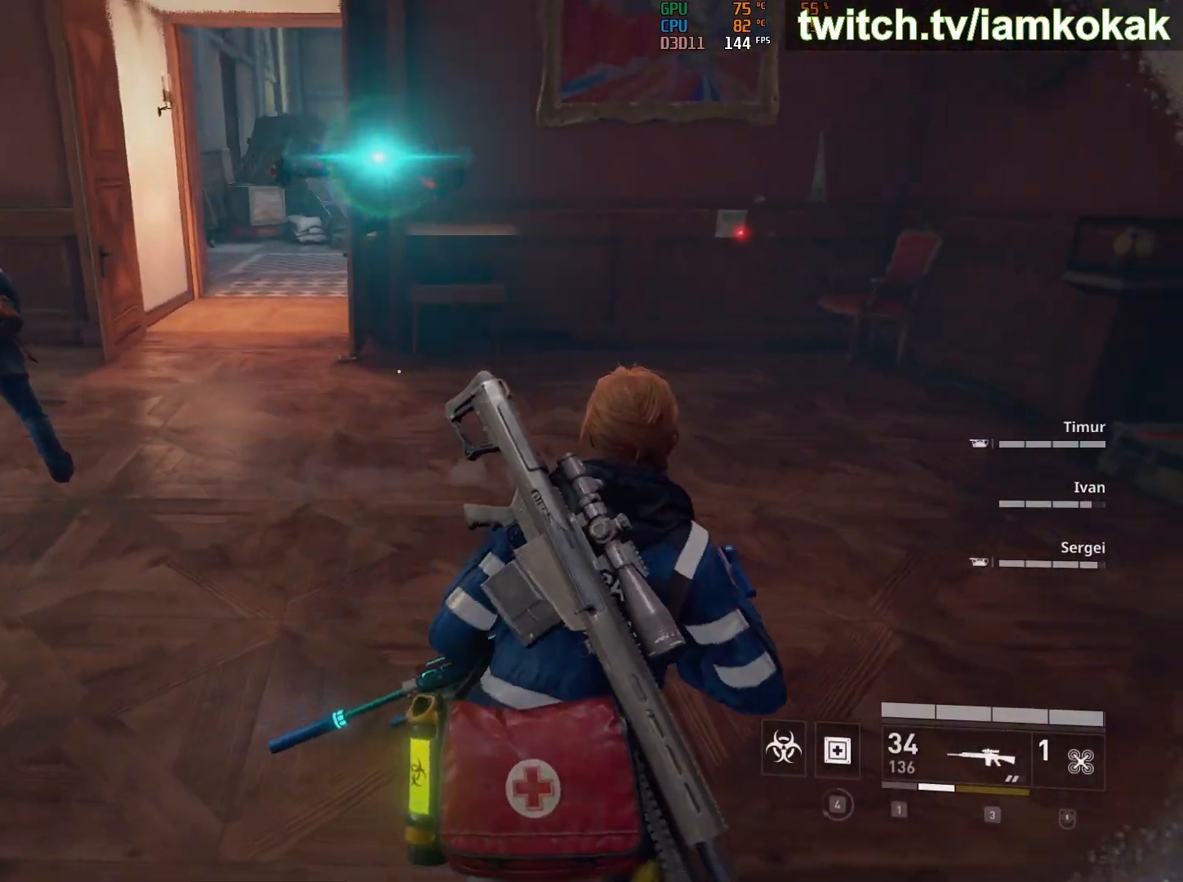
{"keys": [], "mouse": [], "mouse_move": "still", "events": []}
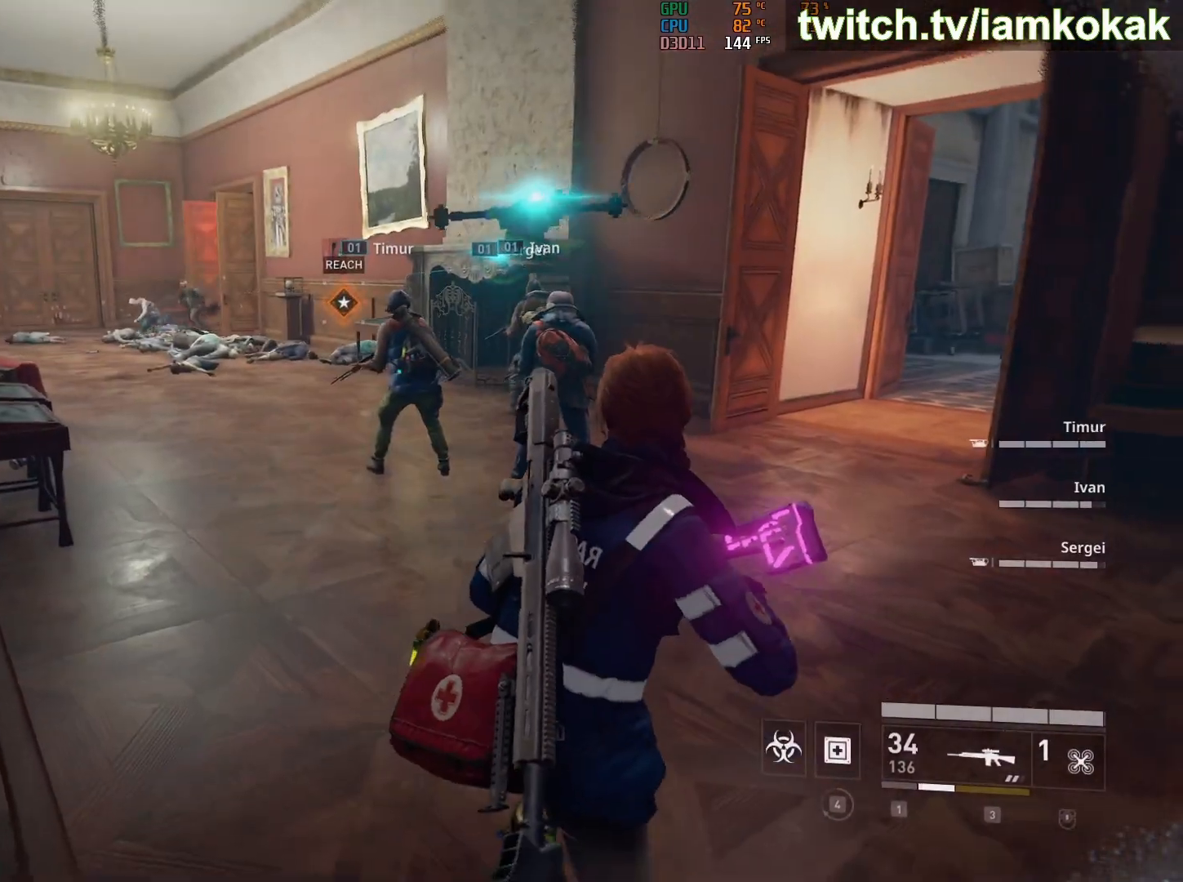
{"keys": [], "mouse": [], "mouse_move": "still", "events": []}
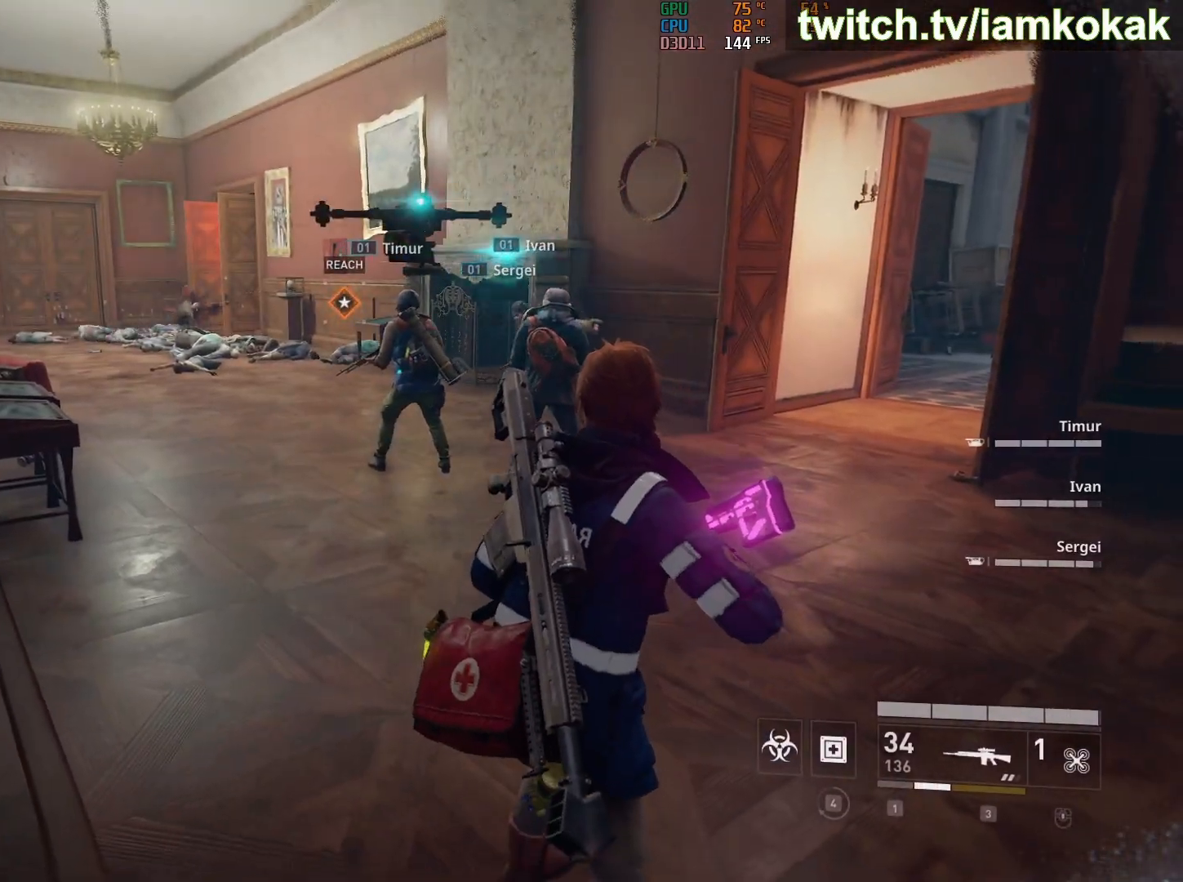
{"keys": [], "mouse": ["right"], "mouse_move": "still", "events": [[83, "3", "down"], [167, "3", "up"], [317, "mouse_right", "down"]]}
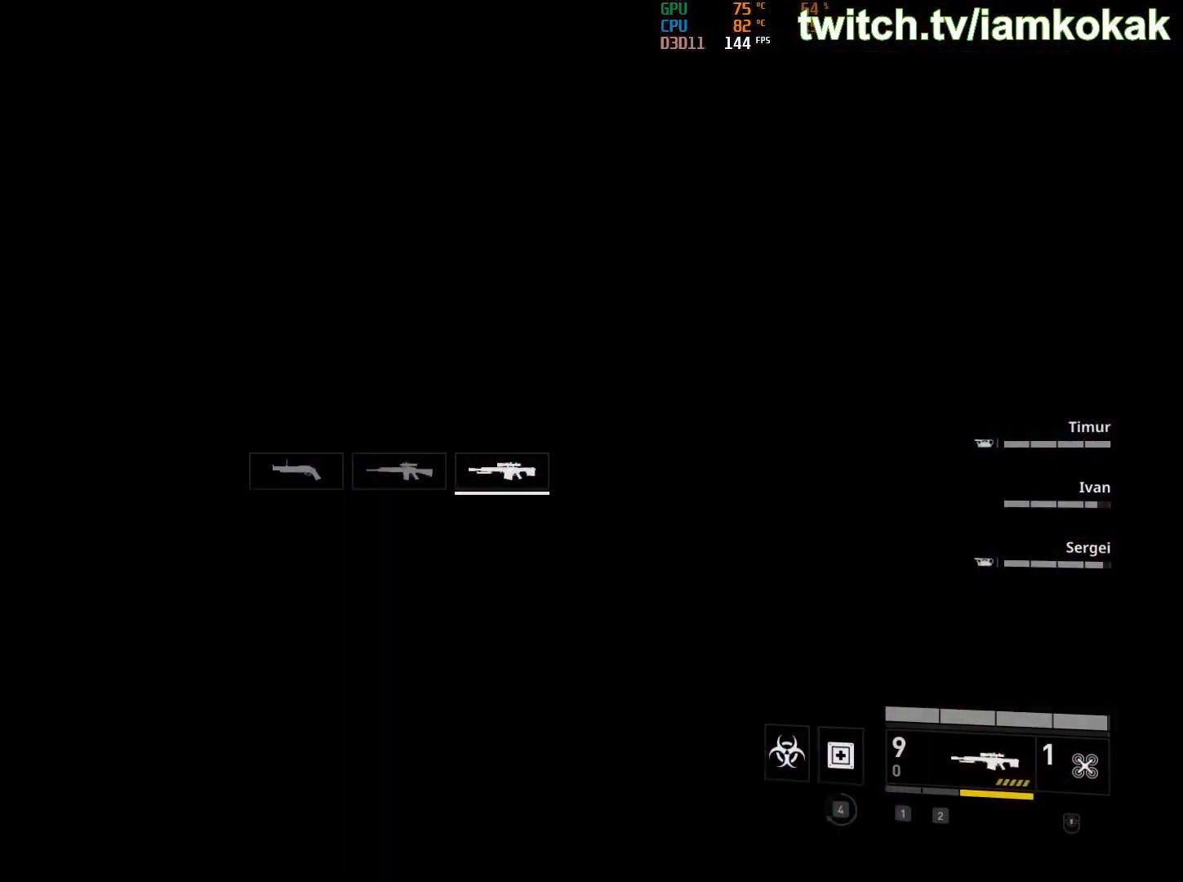
{"keys": [], "mouse": ["right"], "mouse_move": "still", "events": [[50, "w", "down"], [383, "w", "up"]]}
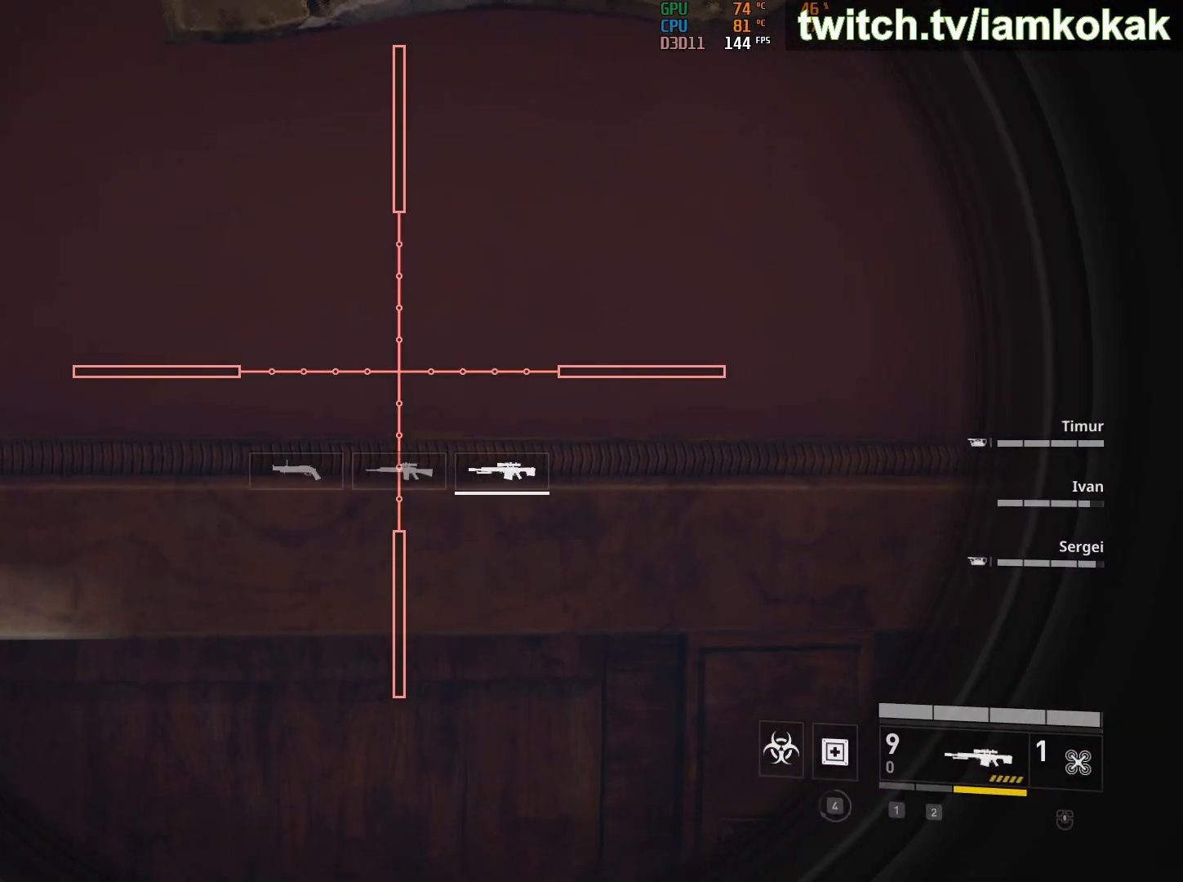
{"keys": ["2"], "mouse": [], "mouse_move": "still", "events": [[150, "mouse_right", "up"], [500, "2", "down"]]}
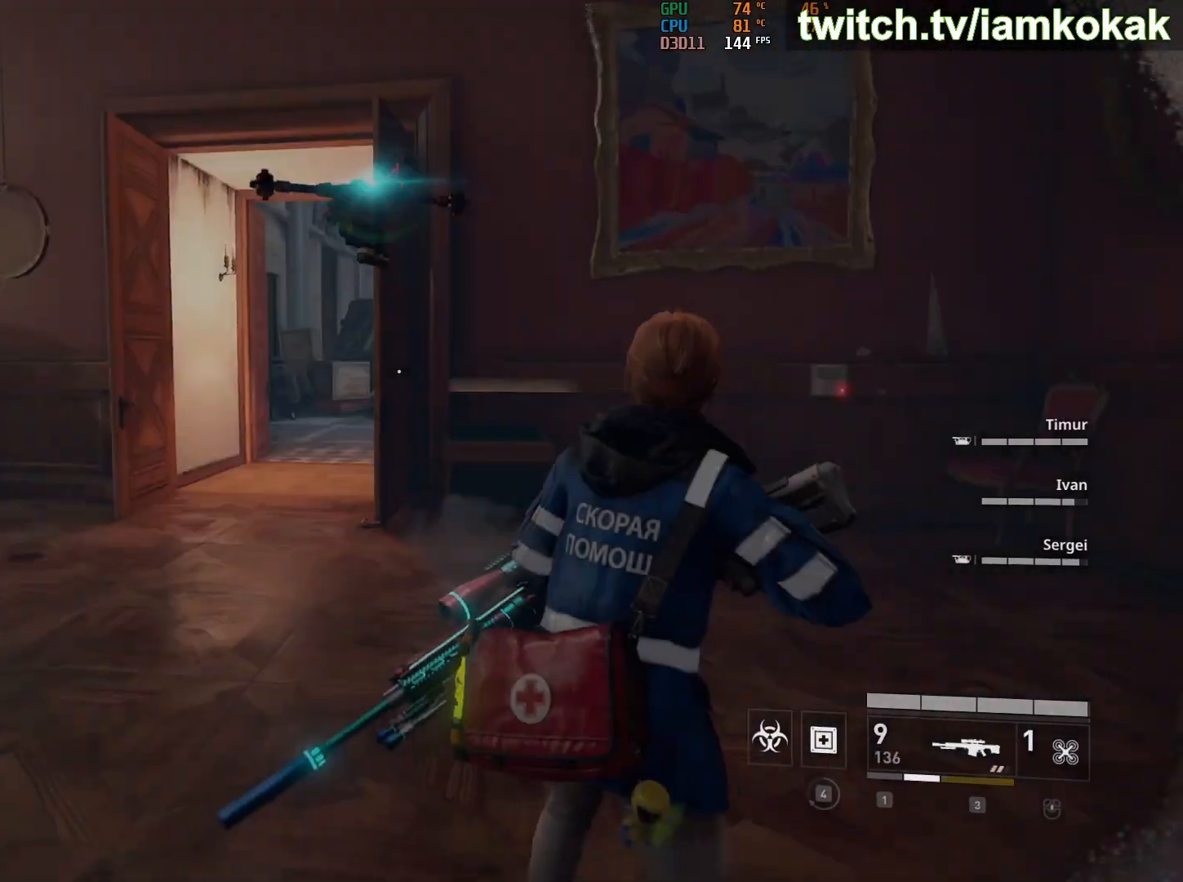
{"keys": [], "mouse": [], "mouse_move": "still", "events": [[83, "2", "up"]]}
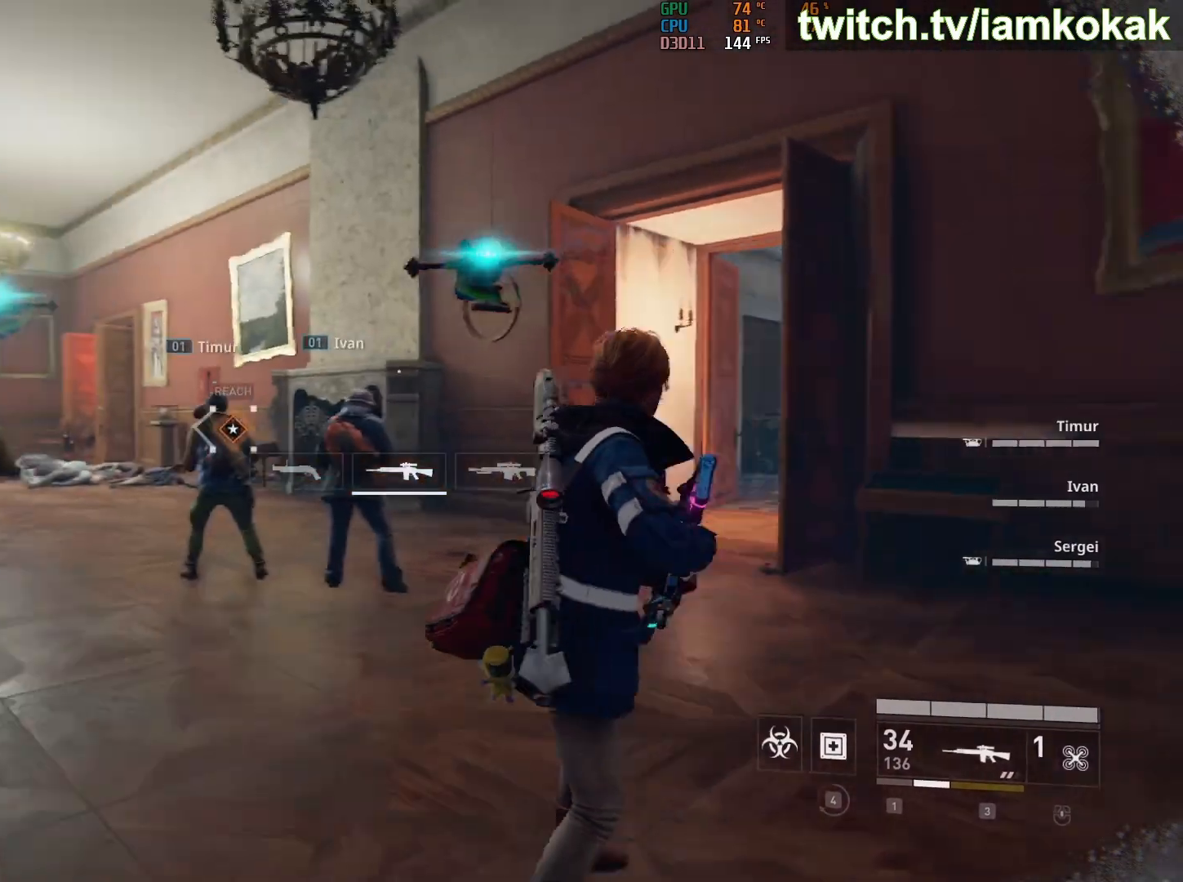
{"keys": [], "mouse": [], "mouse_move": "still", "events": []}
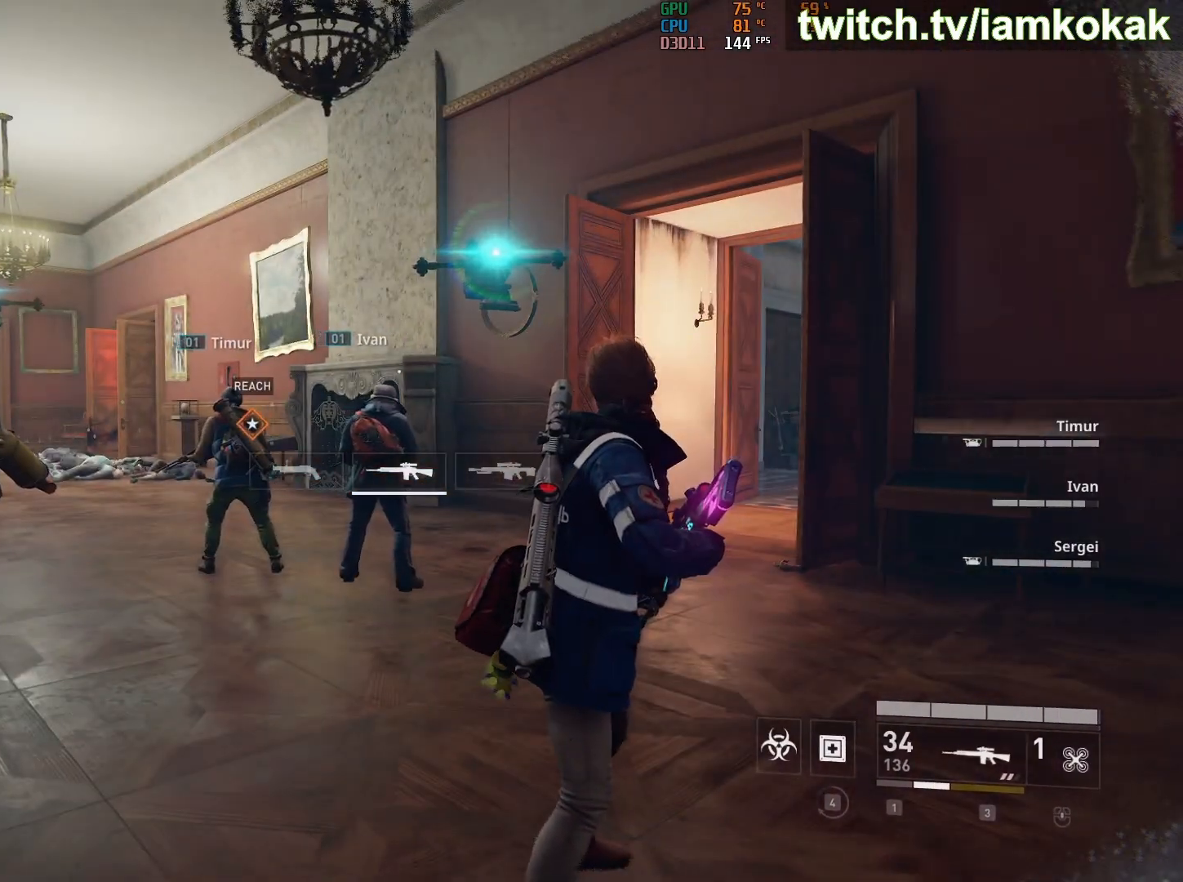
{"keys": ["d", "w"], "mouse": [], "mouse_move": "still", "events": [[217, "d", "down"], [250, "x", "down"], [350, "x", "up"], [500, "w", "down"]]}
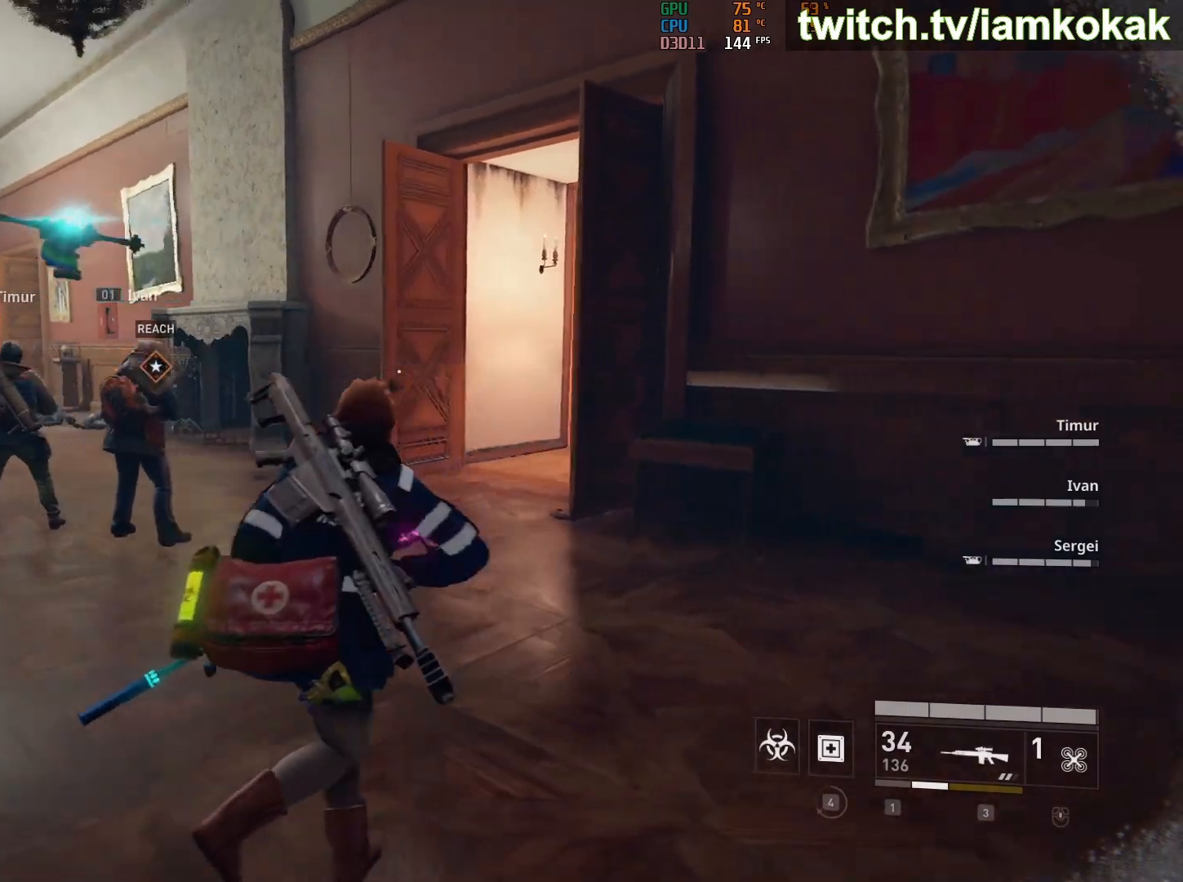
{"keys": ["w"], "mouse": [], "mouse_move": "still", "events": [[83, "x", "down"], [133, "d", "up"], [217, "x", "up"]]}
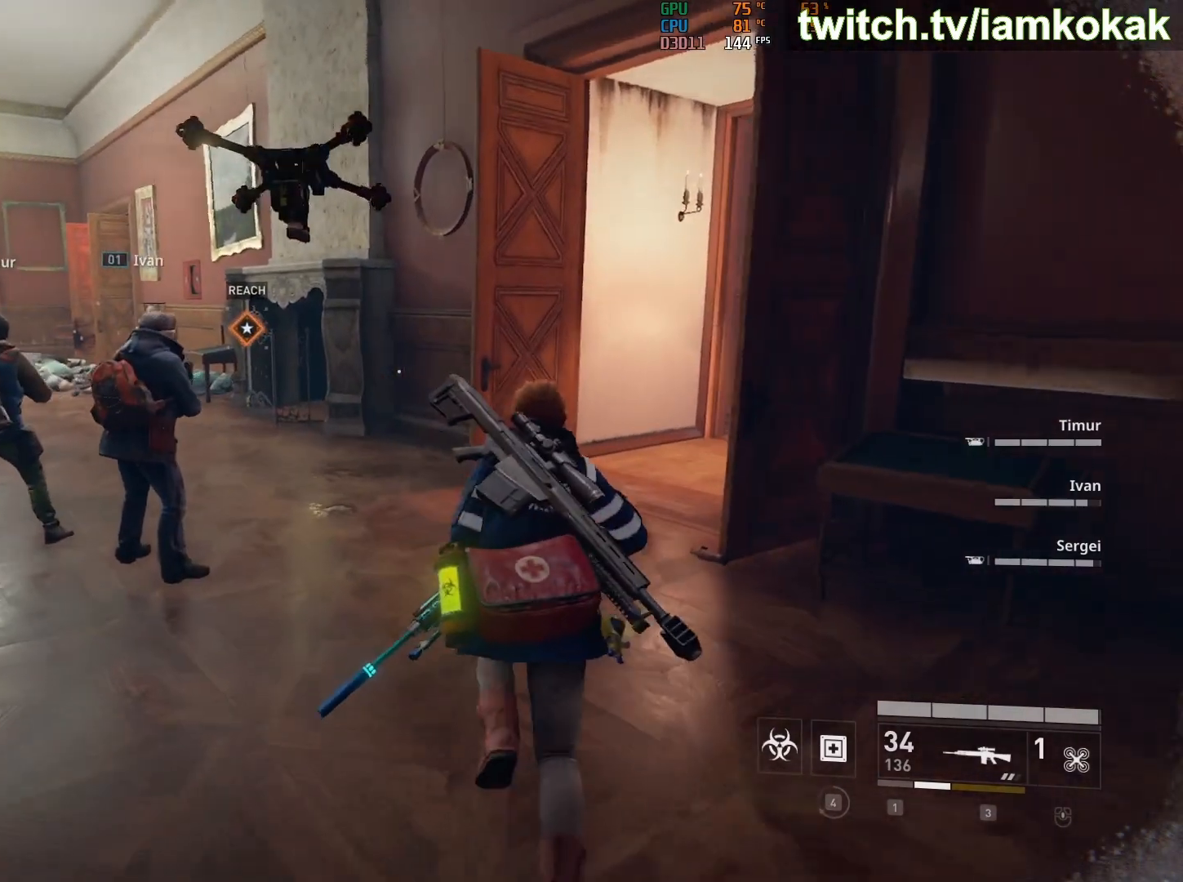
{"keys": ["w"], "mouse": [], "mouse_move": "still", "events": [[233, "d", "down"], [333, "d", "up"]]}
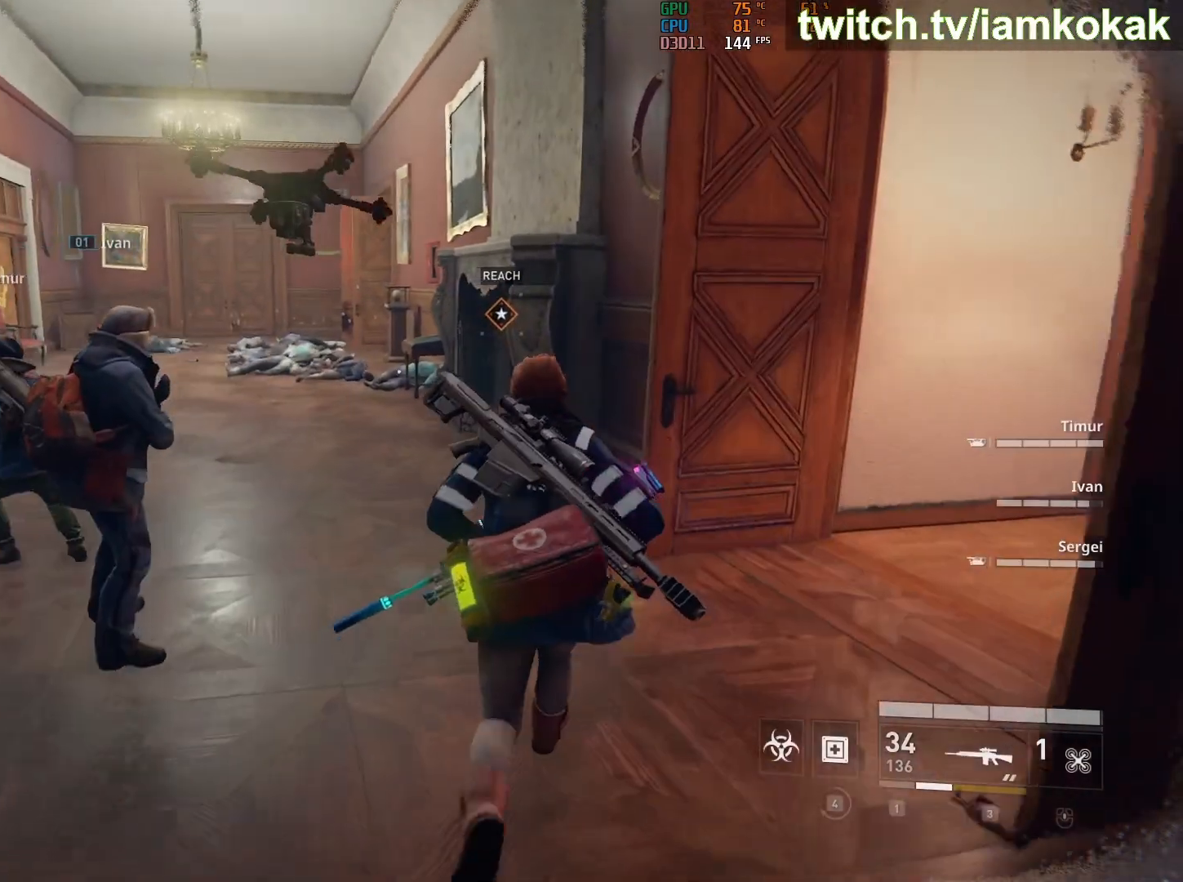
{"keys": [], "mouse": [], "mouse_move": "still", "events": [[167, "w", "up"]]}
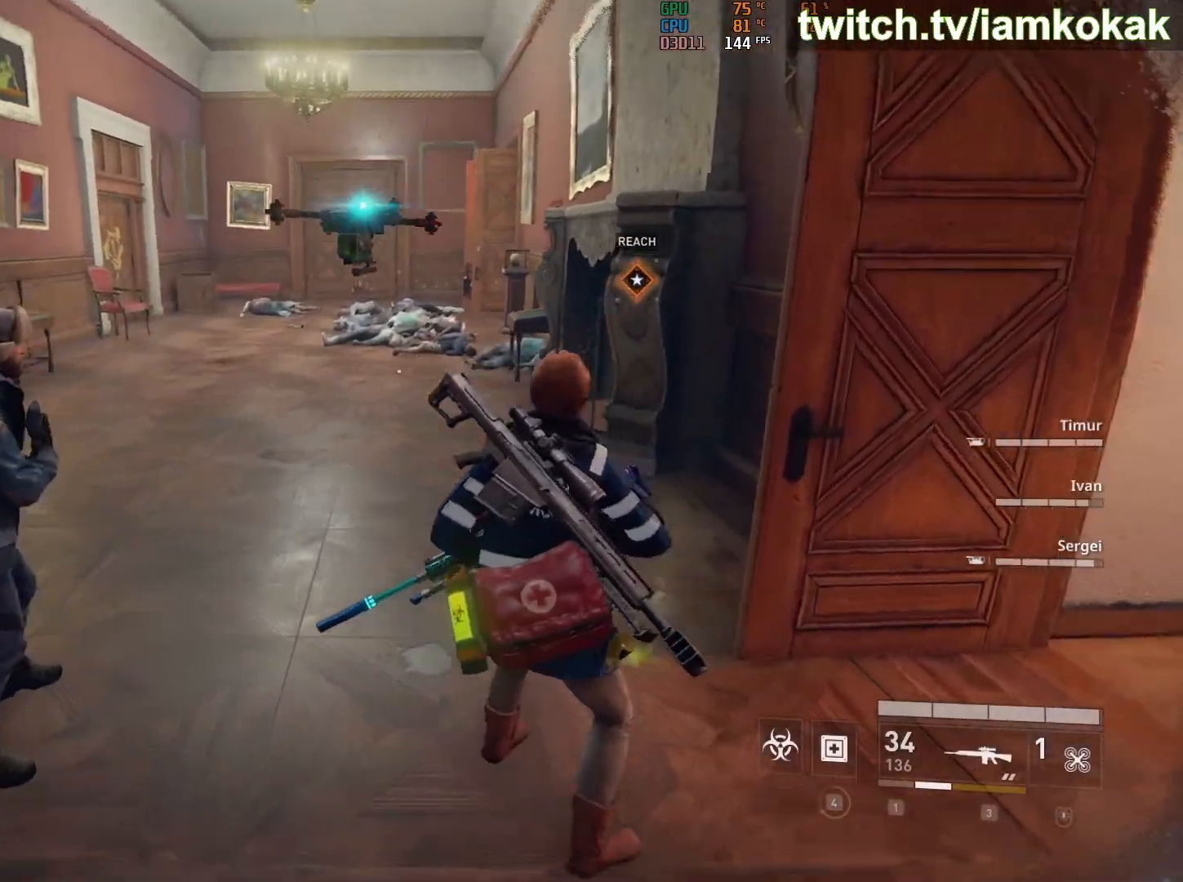
{"keys": [], "mouse": [], "mouse_move": "still", "events": []}
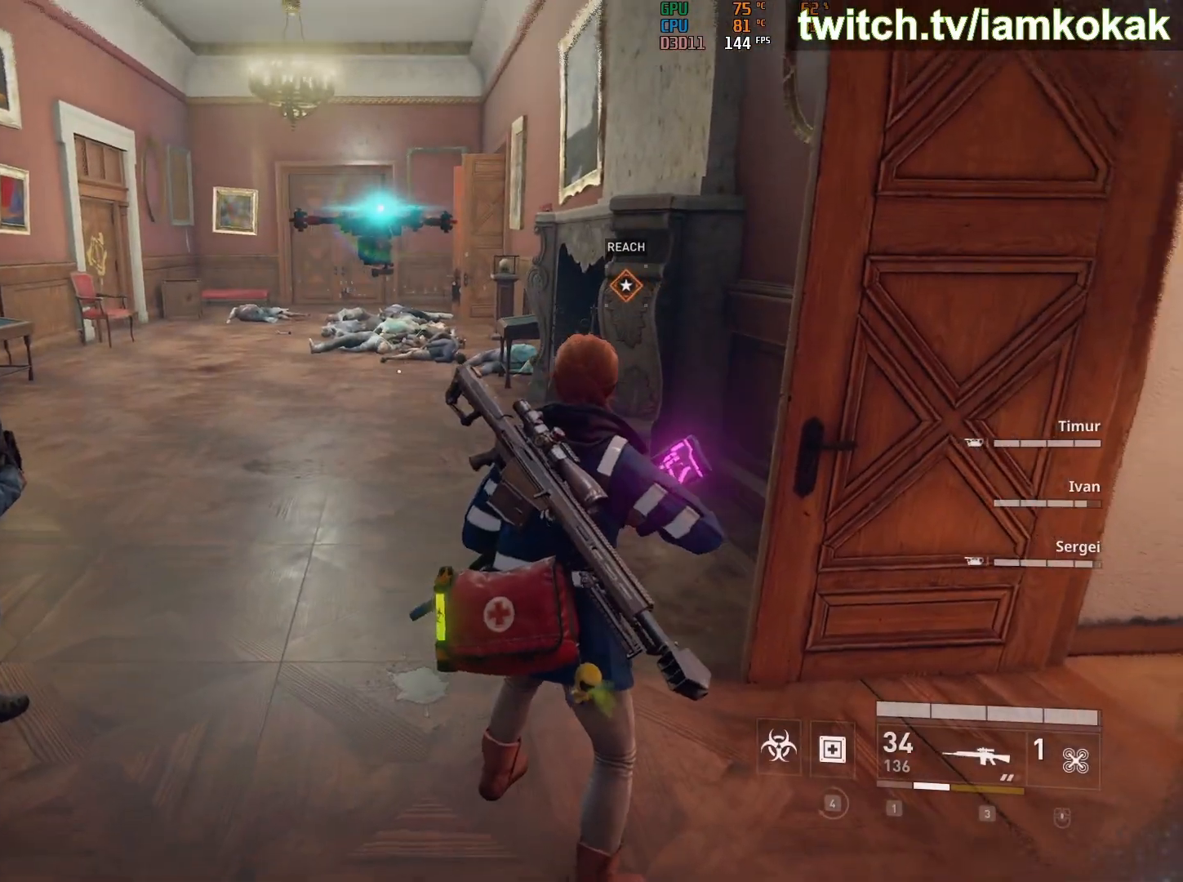
{"keys": ["w"], "mouse": [], "mouse_move": "still", "events": [[483, "w", "down"]]}
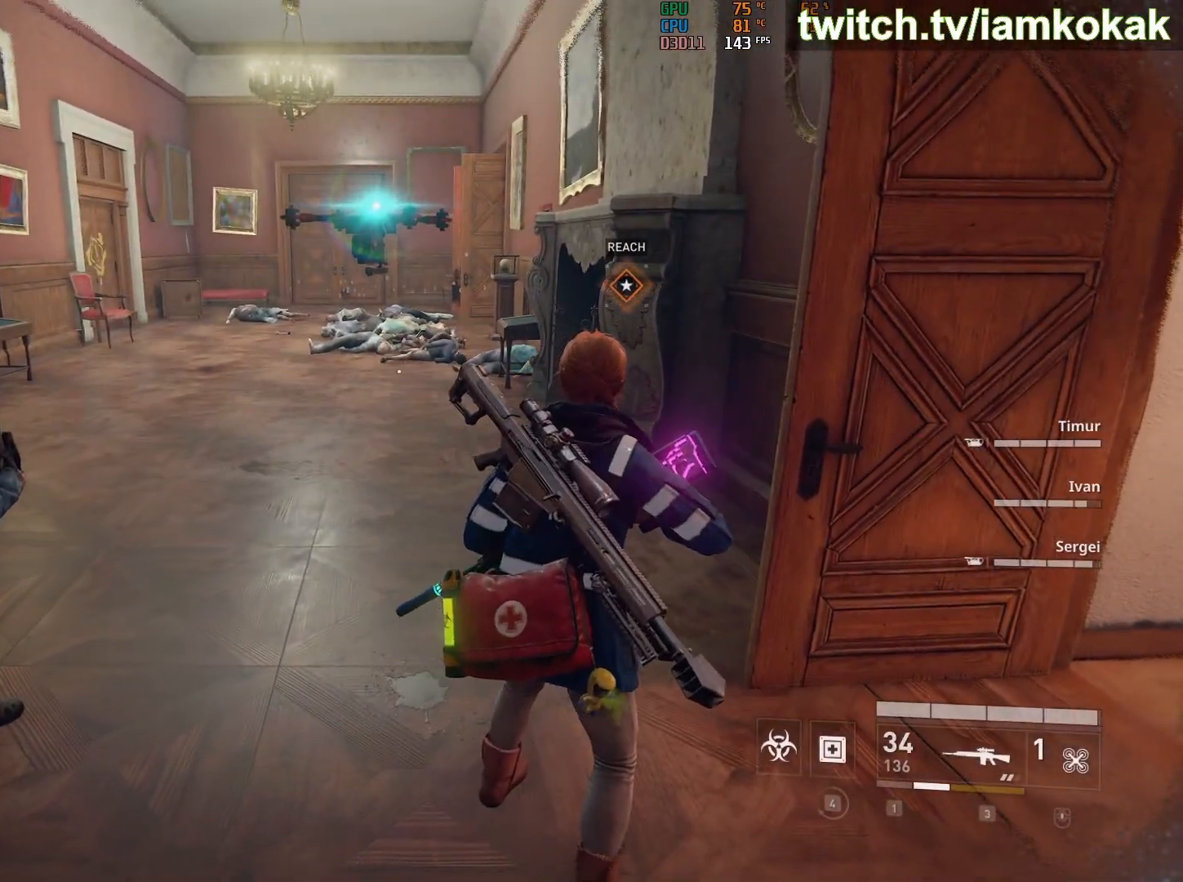
{"keys": [], "mouse": [], "mouse_move": "still", "events": [[67, "w", "up"]]}
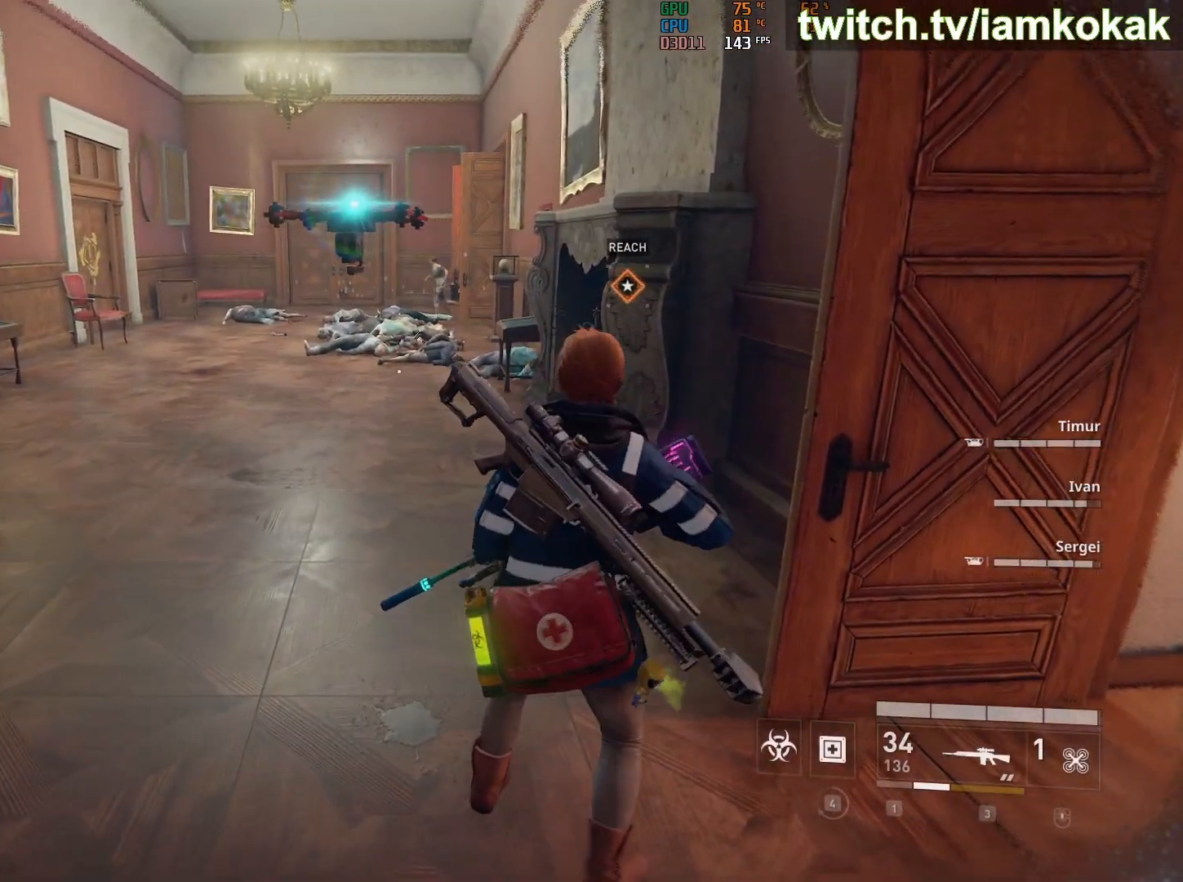
{"keys": [], "mouse": [], "mouse_move": "still", "events": []}